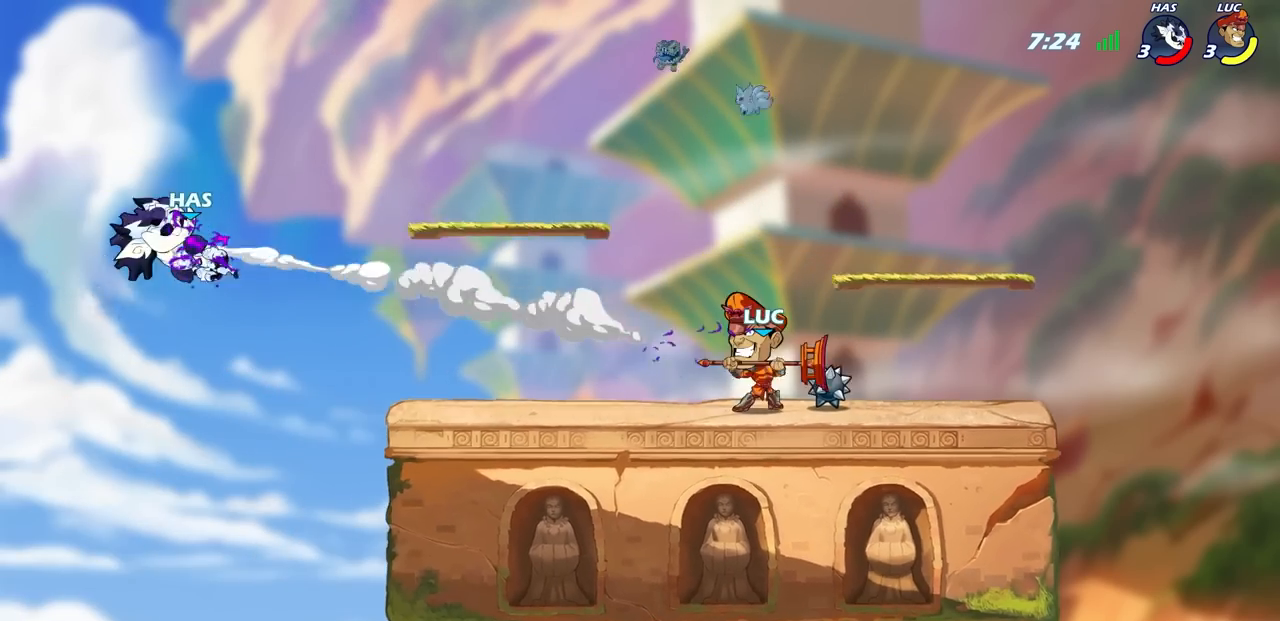
Gameplay with a controller (PlayStation layout); each line is a JSON object with the inputs held at the frame after it. "events" lists button and stick changes between this image and that frame as [ms after this image, input, new state], when the widget could be followed in between.
{"buttons": [], "left_stick": "left", "right_stick": "center", "events": [[250, "left_stick", "left"]]}
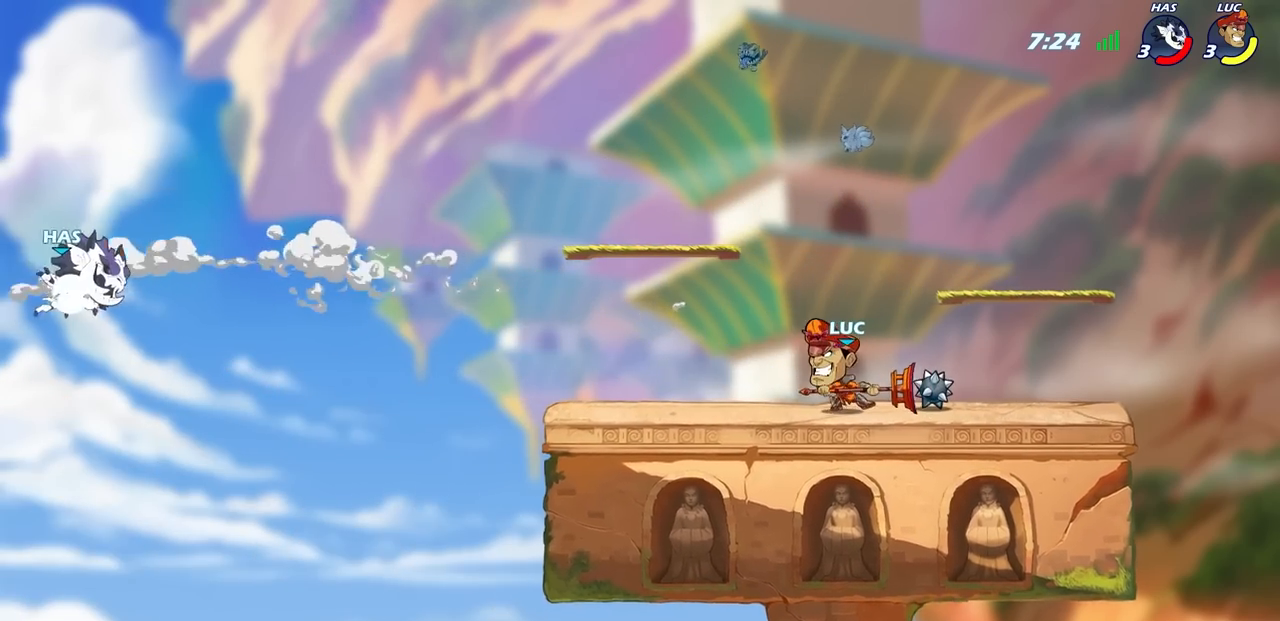
{"buttons": [], "left_stick": "center", "right_stick": "center", "events": [[400, "left_stick", "center"]]}
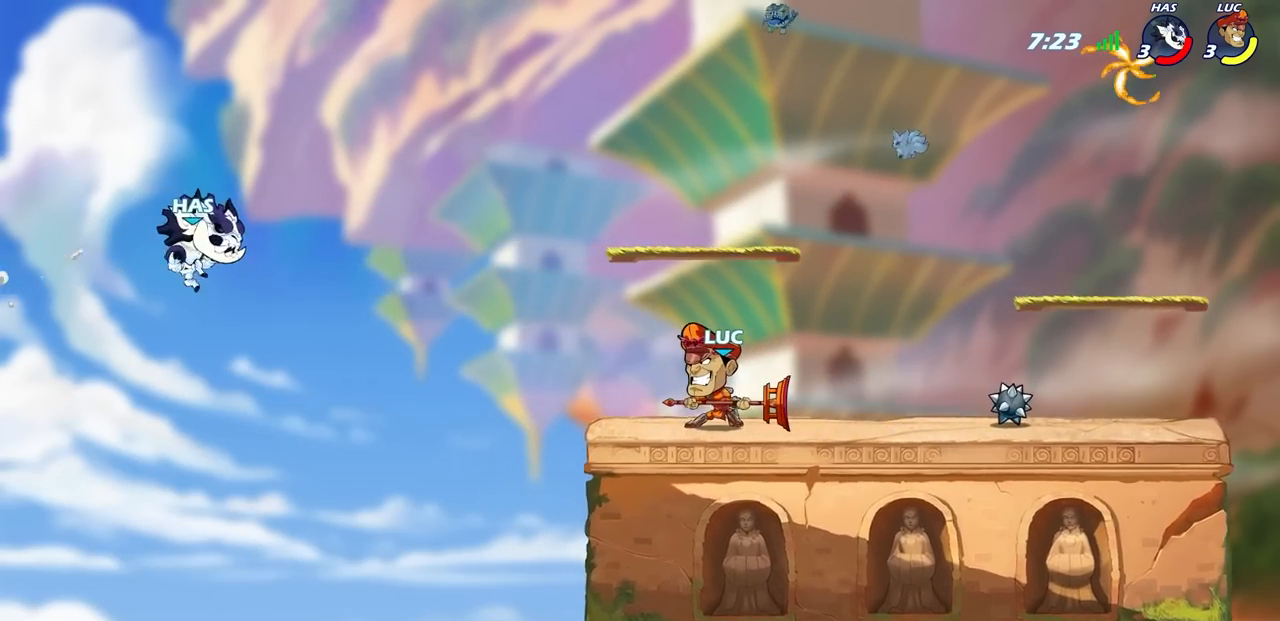
{"buttons": [], "left_stick": "right", "right_stick": "center", "events": [[450, "left_stick", "right"]]}
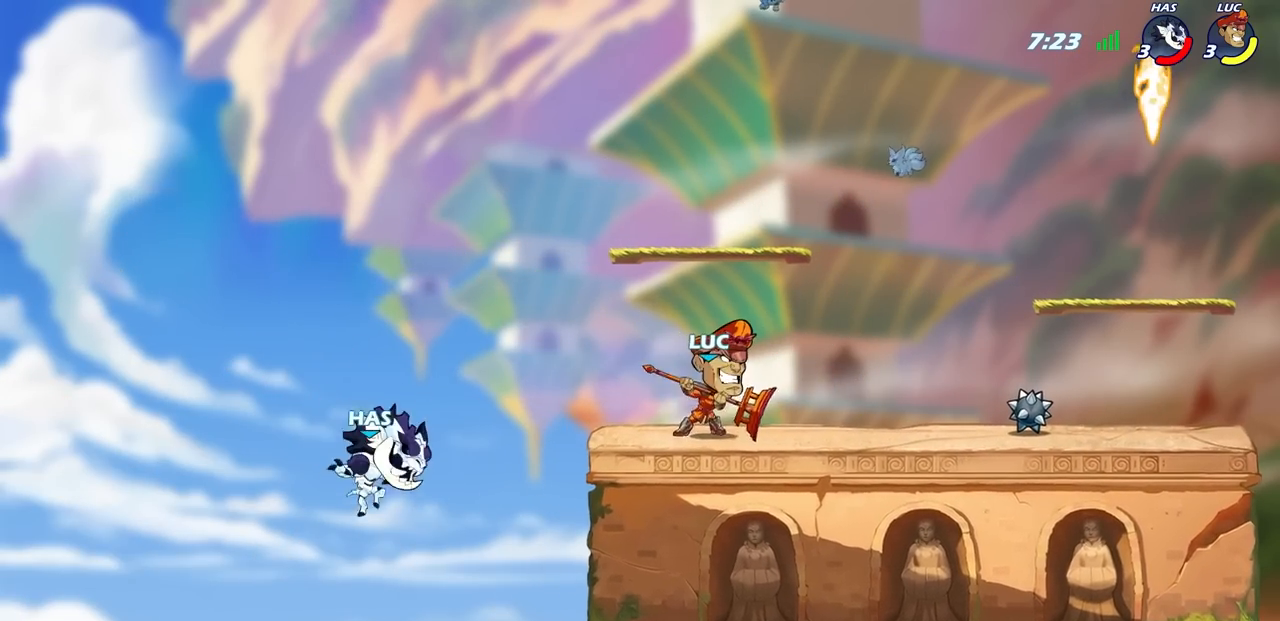
{"buttons": [], "left_stick": "center", "right_stick": "center", "events": [[200, "left_stick", "down-left"], [283, "CIRCLE", "down"], [350, "left_stick", "center"], [367, "CIRCLE", "up"]]}
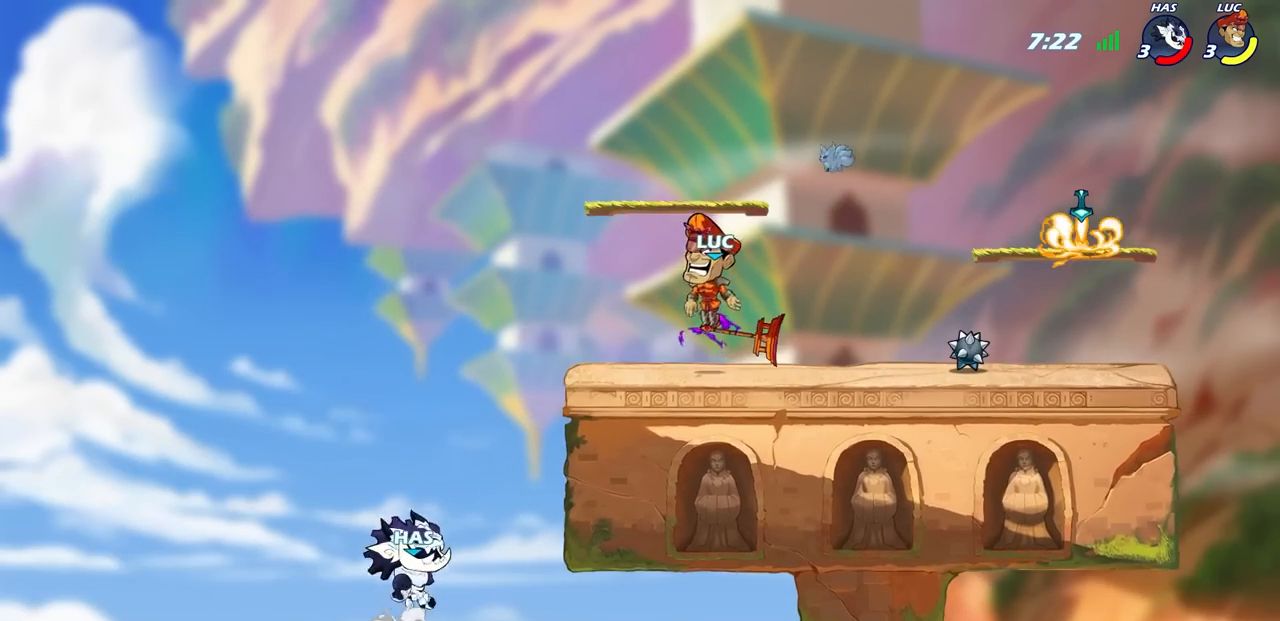
{"buttons": [], "left_stick": "center", "right_stick": "center", "events": []}
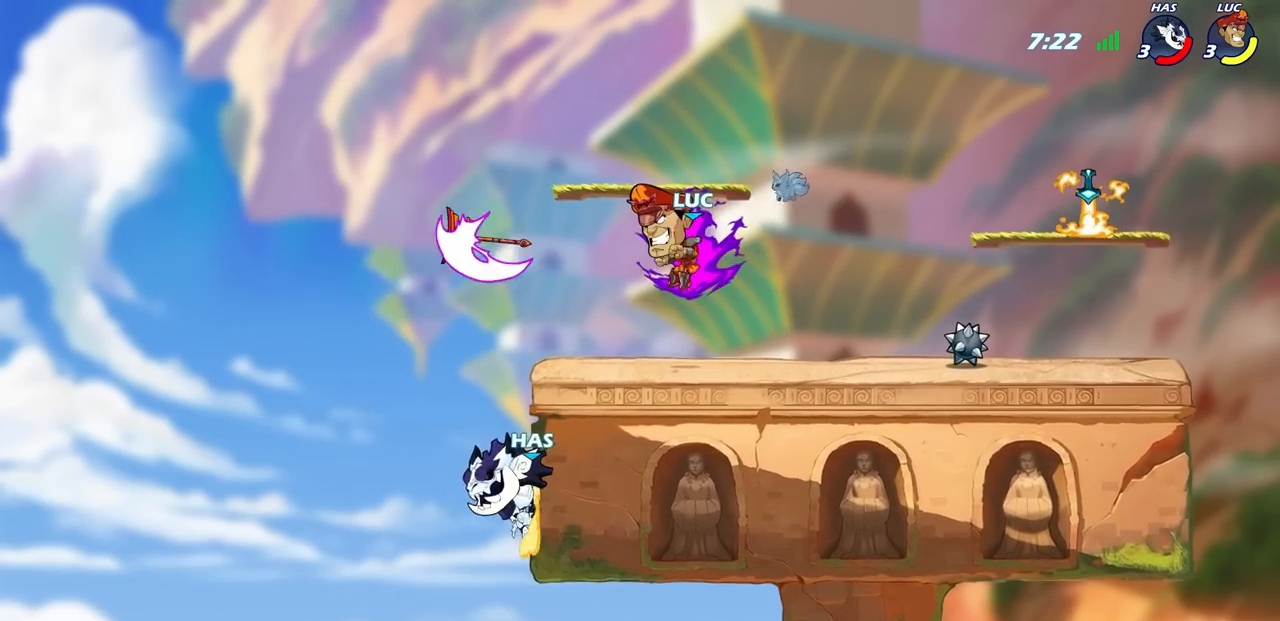
{"buttons": ["SQUARE"], "left_stick": "center", "right_stick": "center", "events": [[483, "SQUARE", "down"]]}
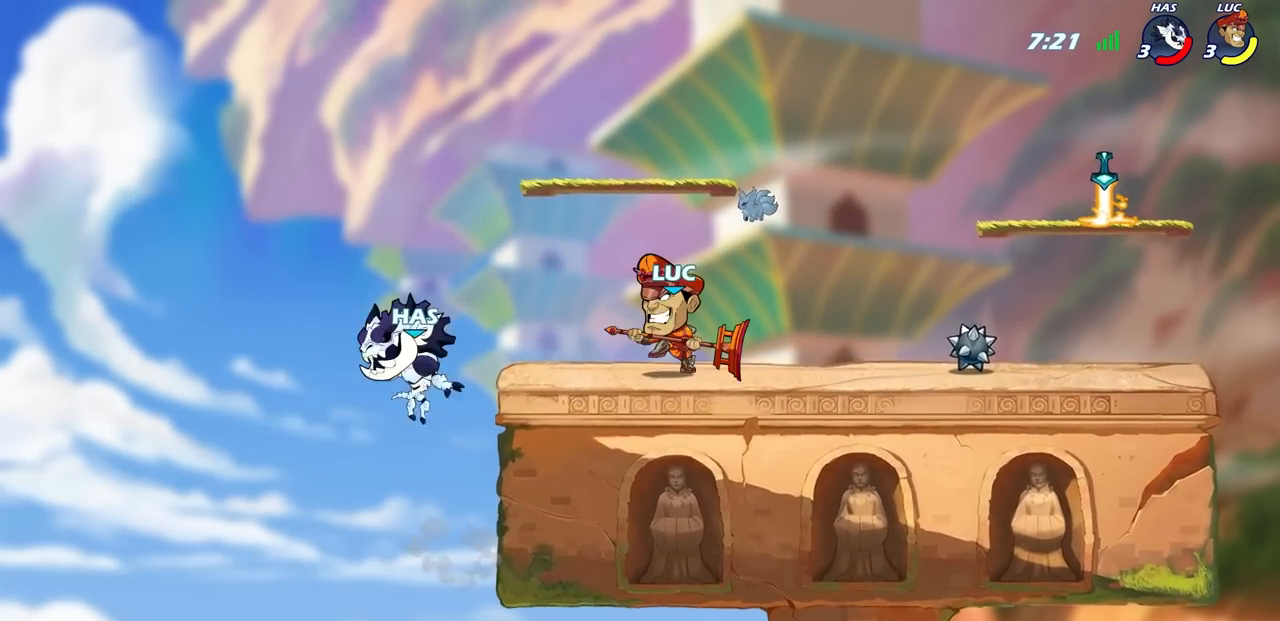
{"buttons": ["SQUARE"], "left_stick": "center", "right_stick": "center", "events": [[100, "SQUARE", "up"], [200, "SQUARE", "down"], [300, "SQUARE", "up"], [383, "SQUARE", "down"]]}
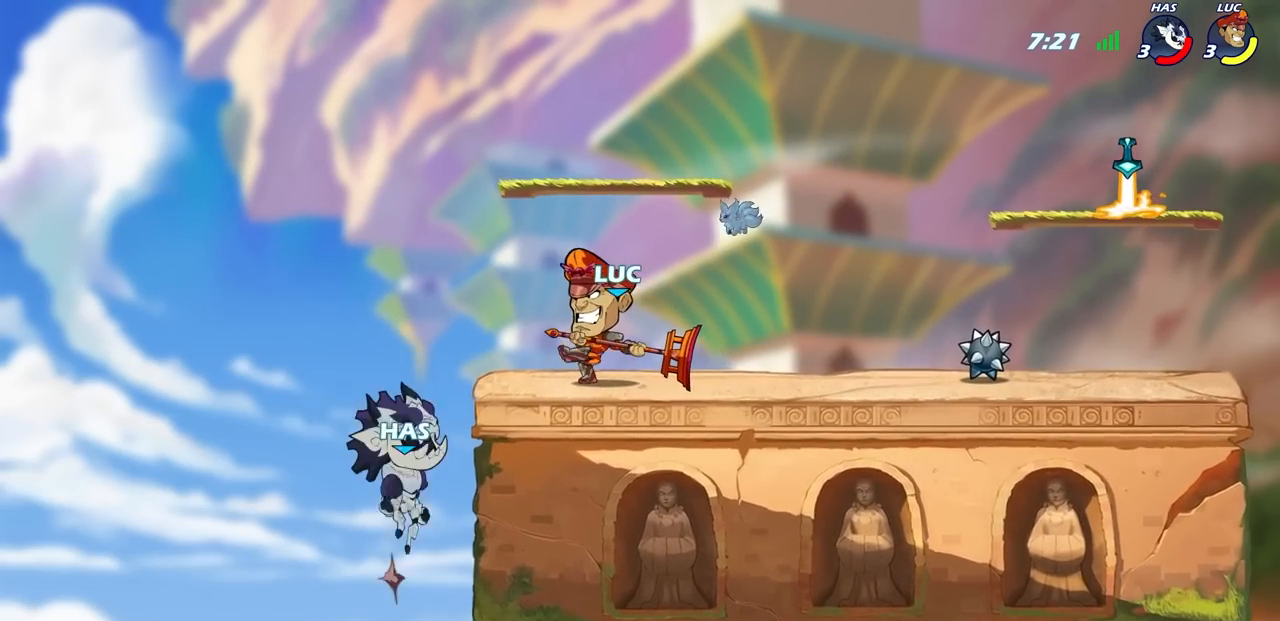
{"buttons": [], "left_stick": "up-left", "right_stick": "center", "events": [[33, "SQUARE", "up"], [33, "left_stick", "right"], [267, "R2", "down"], [483, "R2", "up"], [483, "left_stick", "up-left"]]}
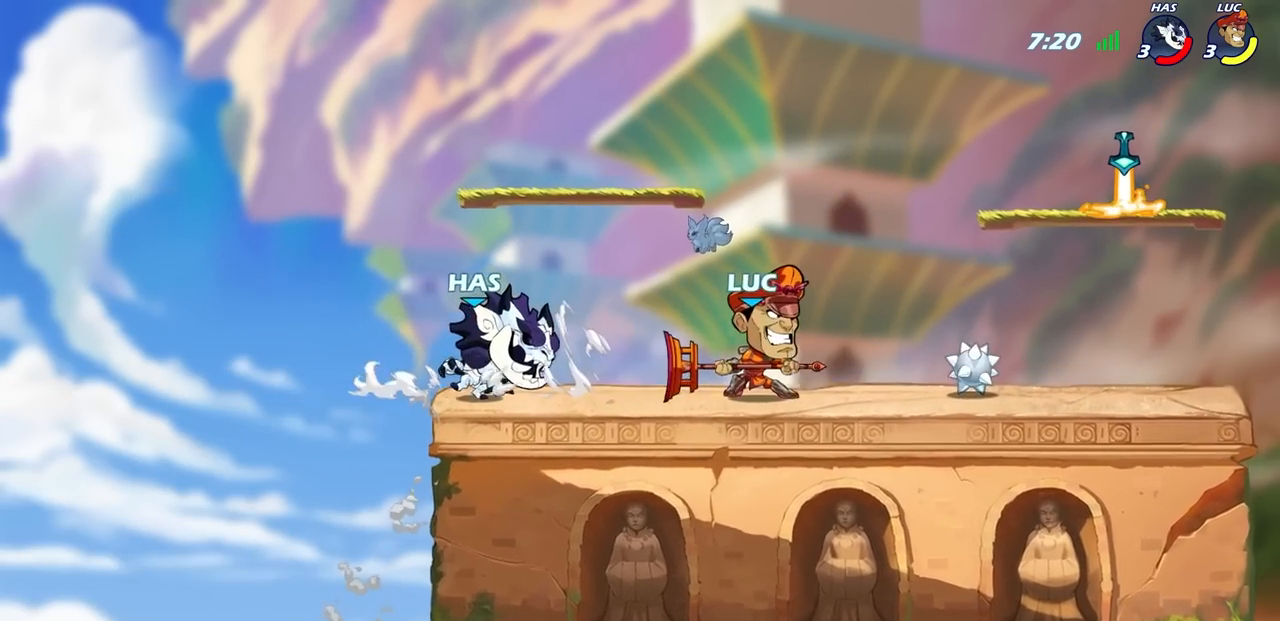
{"buttons": [], "left_stick": "center", "right_stick": "center", "events": [[33, "SQUARE", "down"], [150, "SQUARE", "up"], [200, "left_stick", "center"]]}
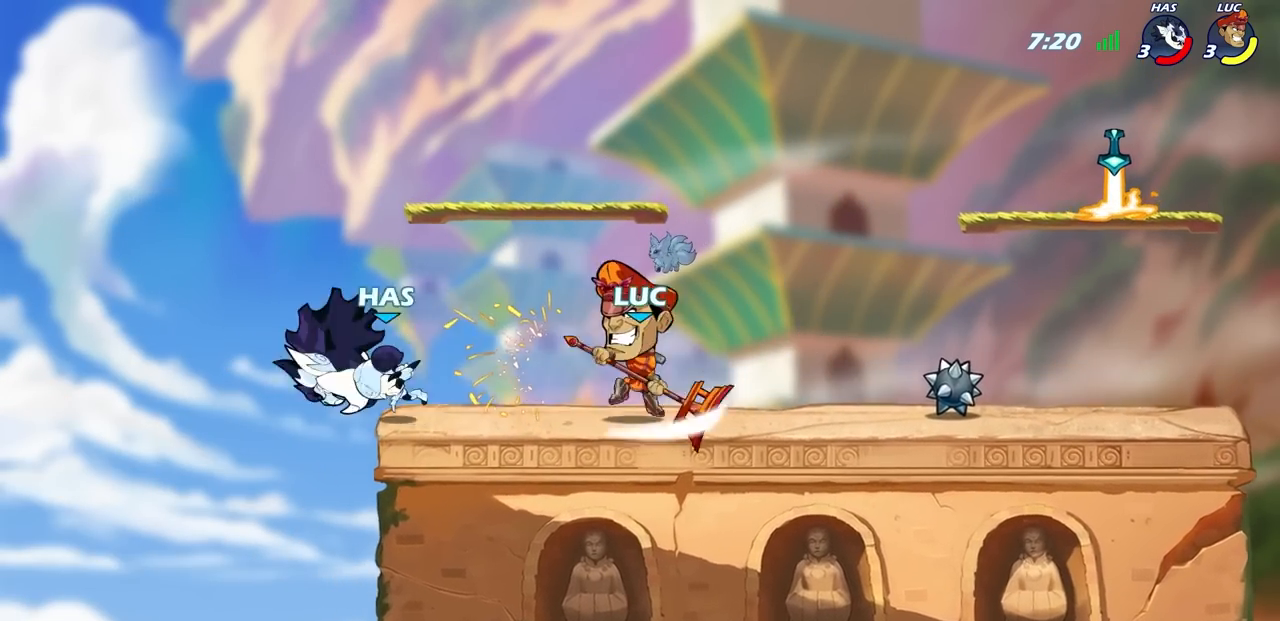
{"buttons": [], "left_stick": "center", "right_stick": "center", "events": [[17, "left_stick", "down-left"], [67, "R2", "down"], [83, "R1", "down"], [133, "SQUARE", "down"], [233, "R1", "up"], [233, "R2", "up"], [233, "left_stick", "center"], [250, "SQUARE", "up"]]}
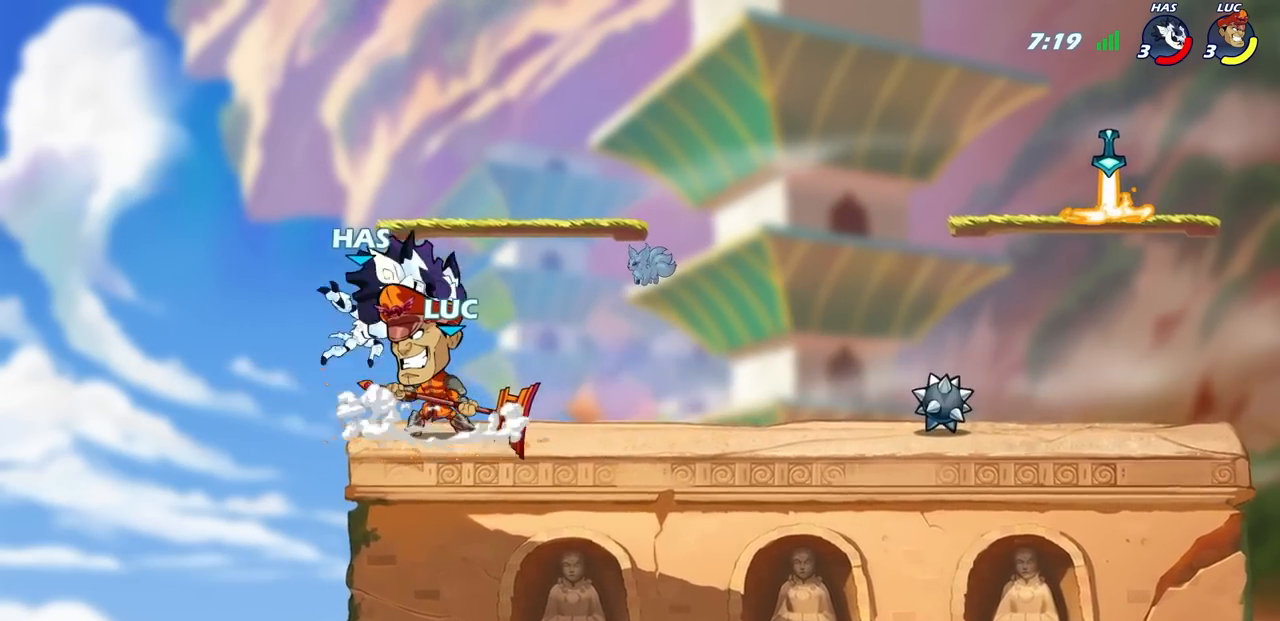
{"buttons": ["CIRCLE"], "left_stick": "center", "right_stick": "center", "events": [[50, "left_stick", "right"], [217, "CIRCLE", "down"], [250, "left_stick", "center"]]}
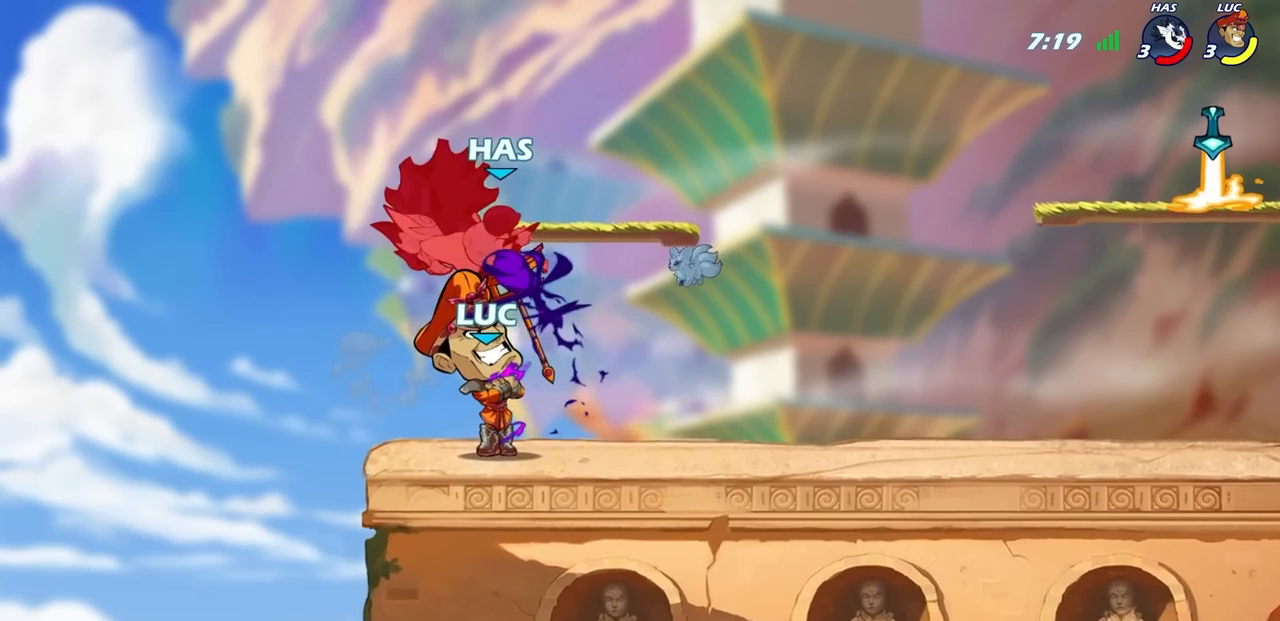
{"buttons": ["CIRCLE"], "left_stick": "center", "right_stick": "center", "events": []}
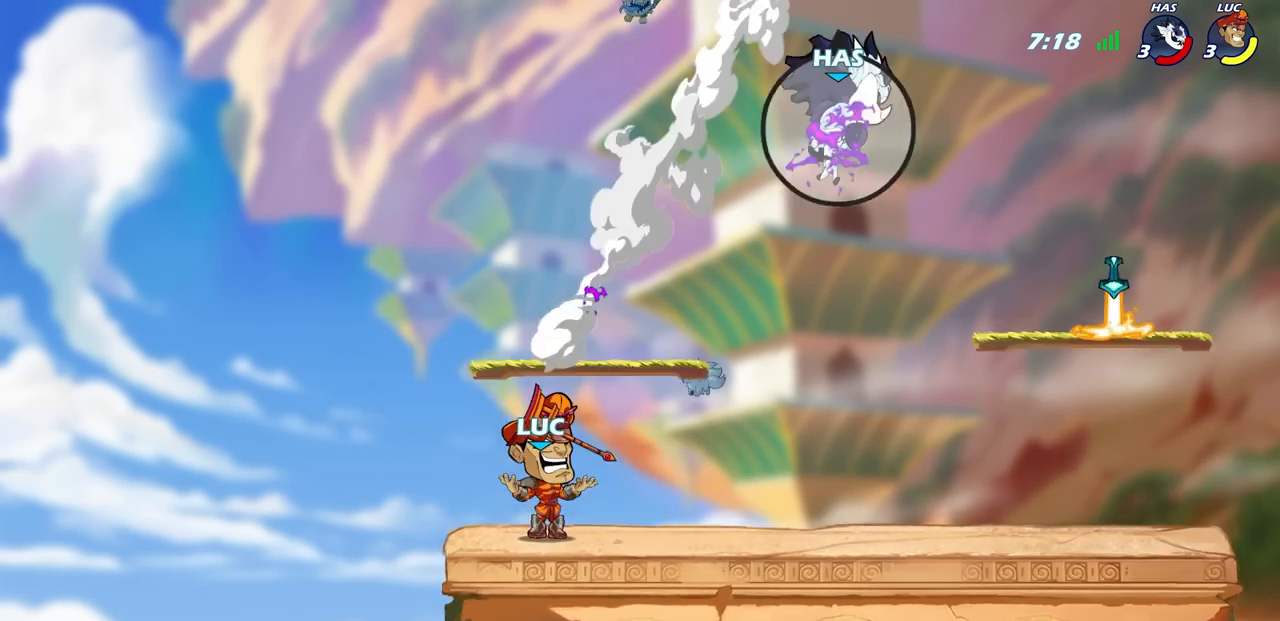
{"buttons": [], "left_stick": "right", "right_stick": "center", "events": [[150, "CIRCLE", "up"], [283, "left_stick", "right"]]}
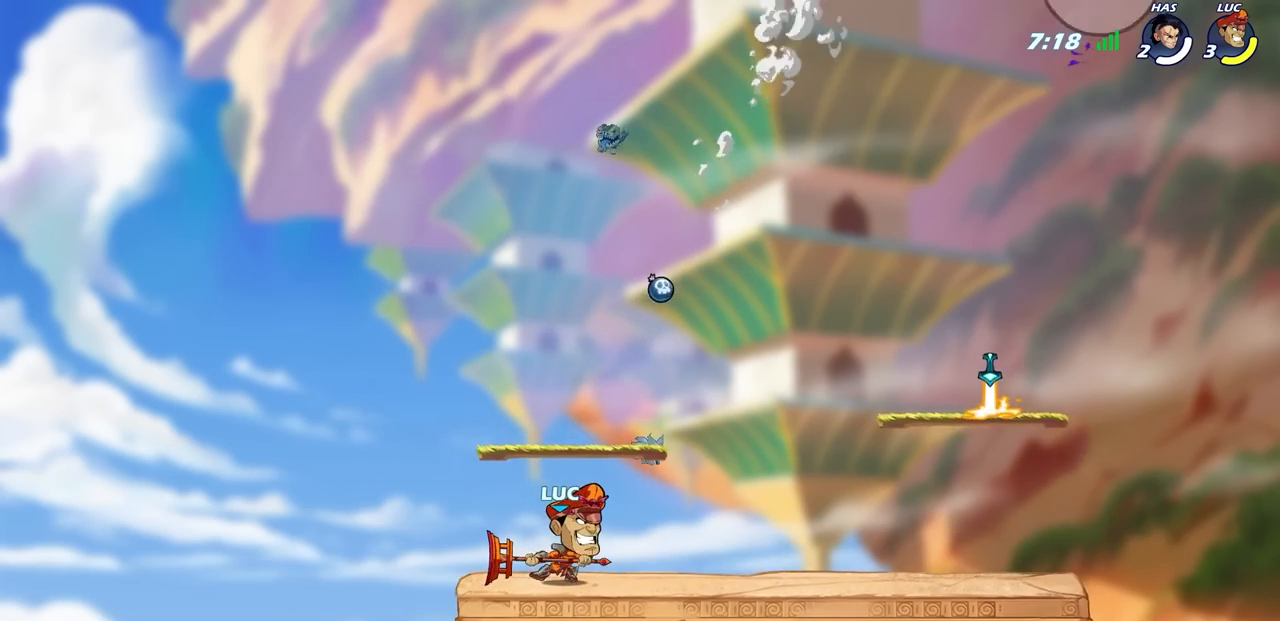
{"buttons": [], "left_stick": "right", "right_stick": "center", "events": []}
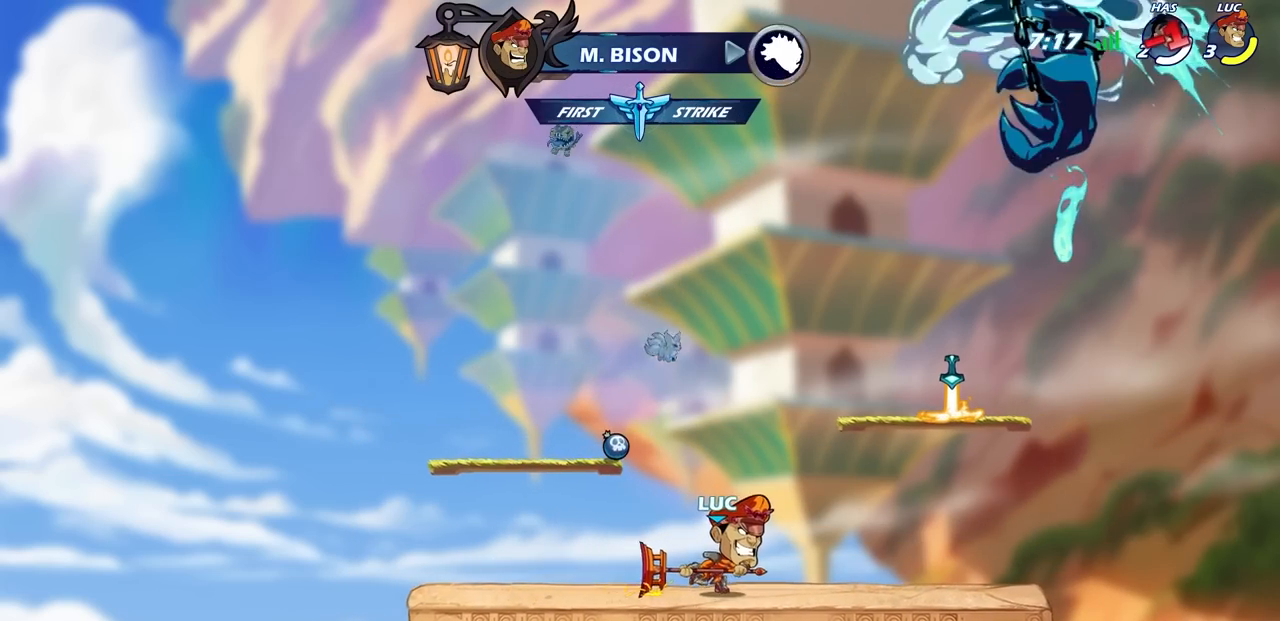
{"buttons": [], "left_stick": "center", "right_stick": "center", "events": [[100, "left_stick", "center"]]}
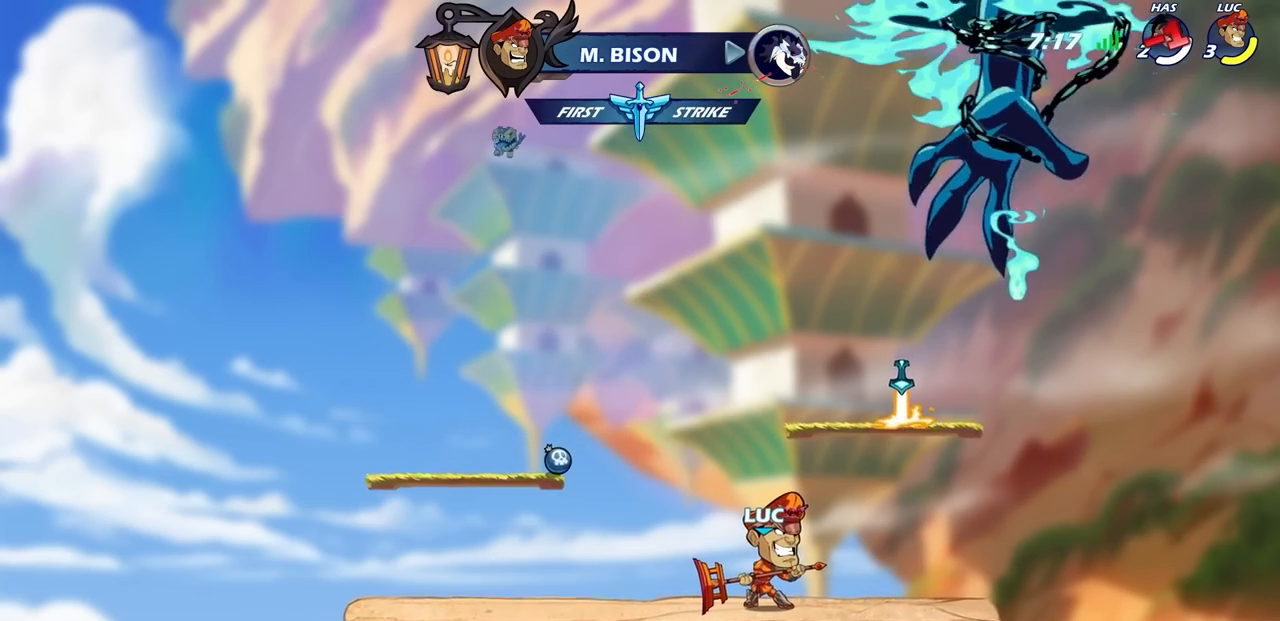
{"buttons": ["CIRCLE"], "left_stick": "center", "right_stick": "center", "events": [[483, "CIRCLE", "down"]]}
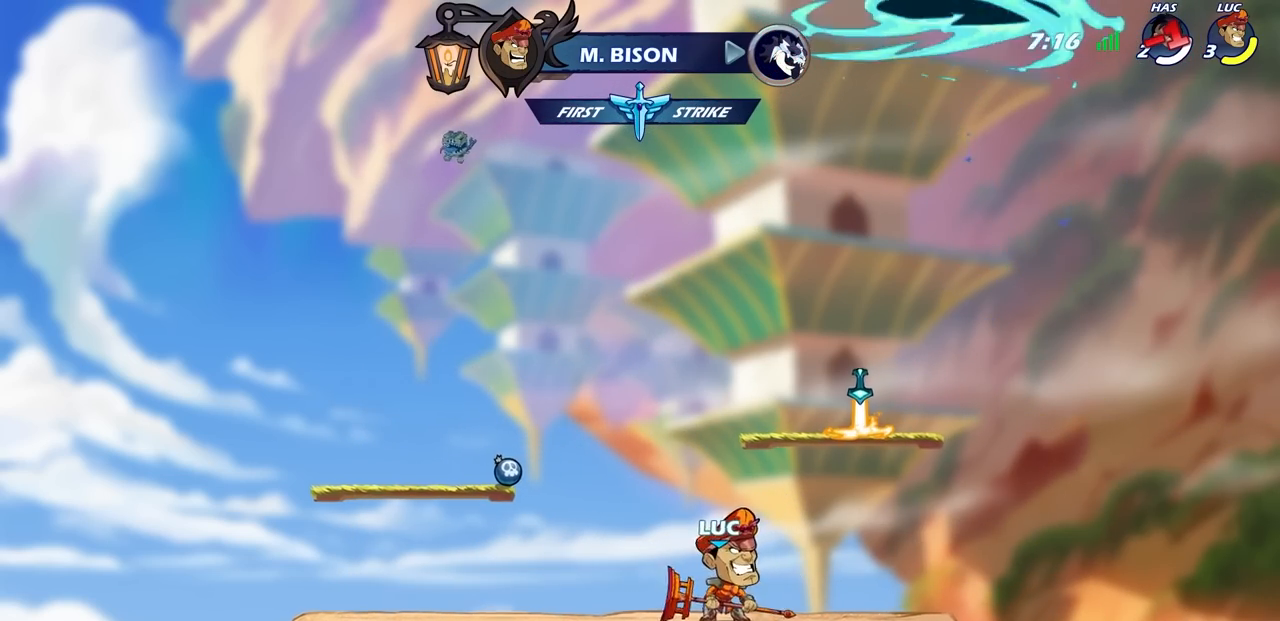
{"buttons": ["CIRCLE"], "left_stick": "center", "right_stick": "center", "events": []}
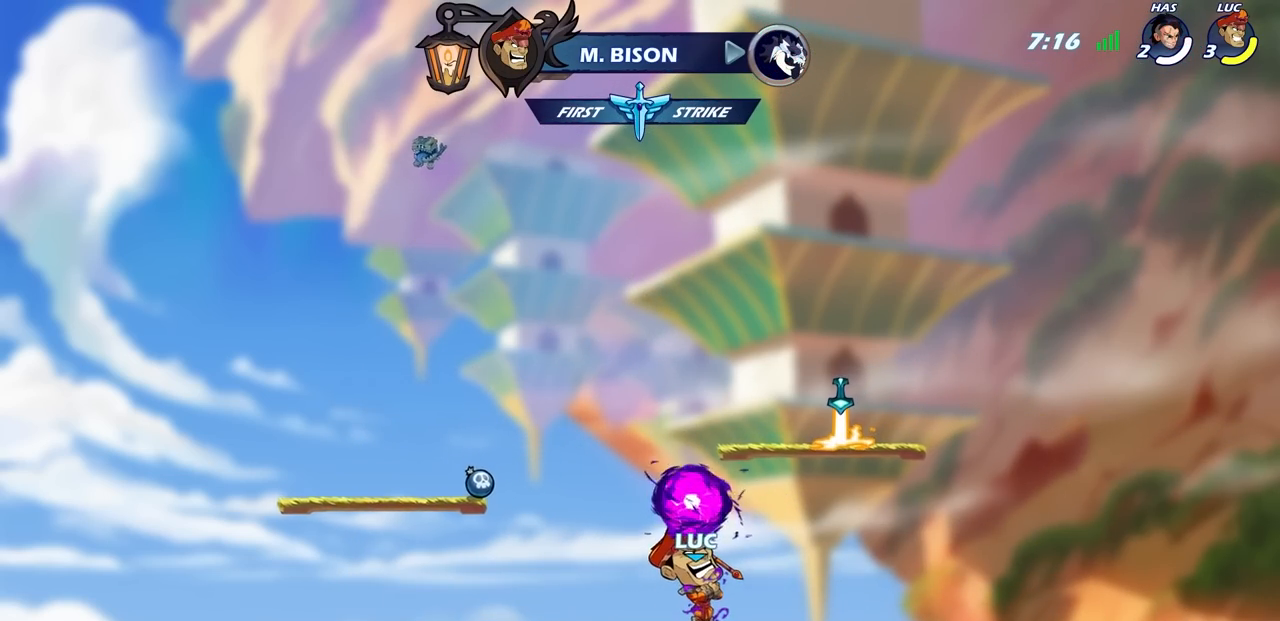
{"buttons": ["CIRCLE"], "left_stick": "center", "right_stick": "center", "events": []}
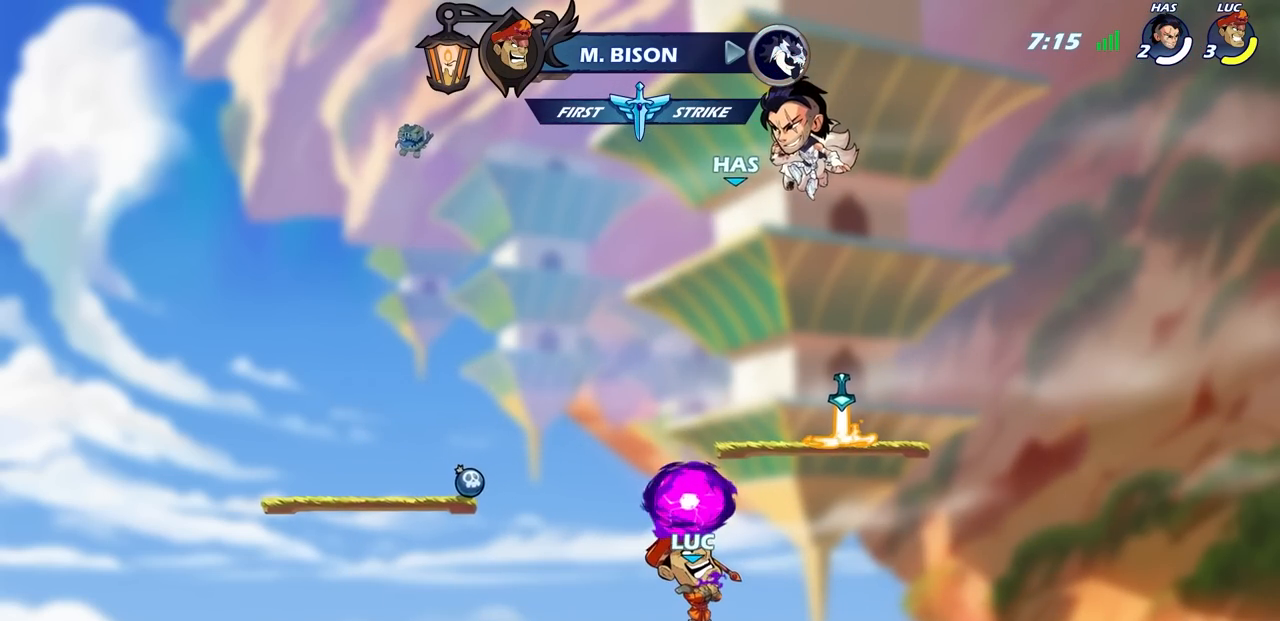
{"buttons": [], "left_stick": "center", "right_stick": "center", "events": [[483, "CIRCLE", "up"]]}
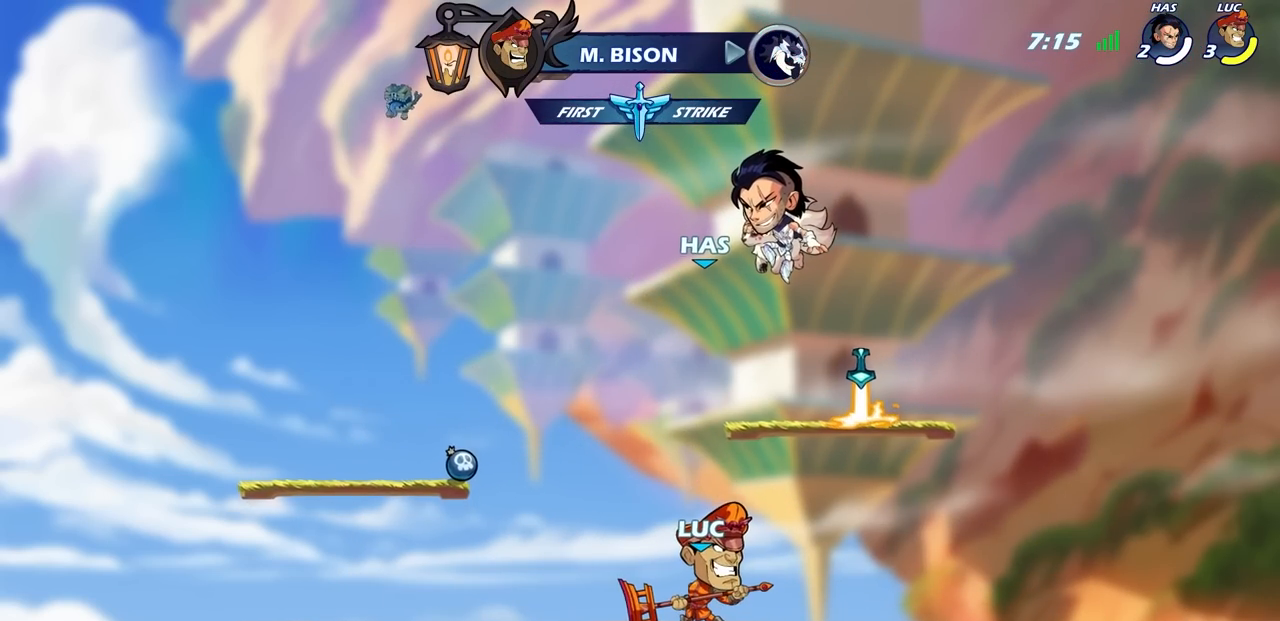
{"buttons": [], "left_stick": "left", "right_stick": "center", "events": [[367, "left_stick", "left"]]}
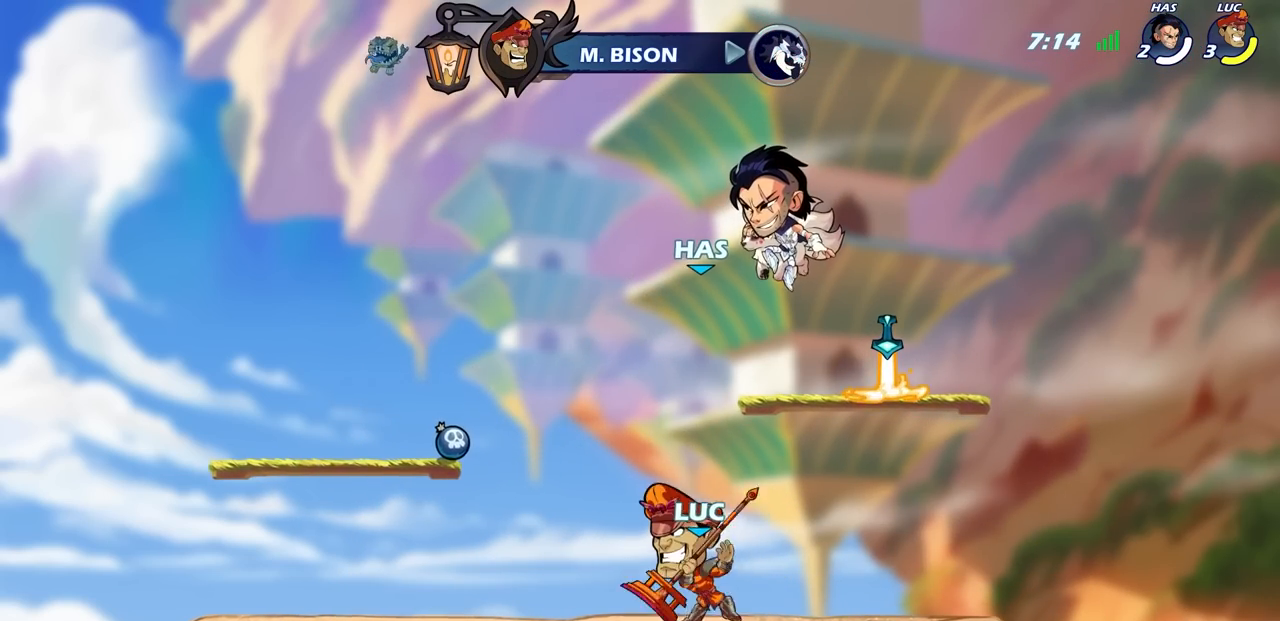
{"buttons": ["CIRCLE"], "left_stick": "center", "right_stick": "center", "events": [[267, "left_stick", "center"], [333, "CIRCLE", "down"]]}
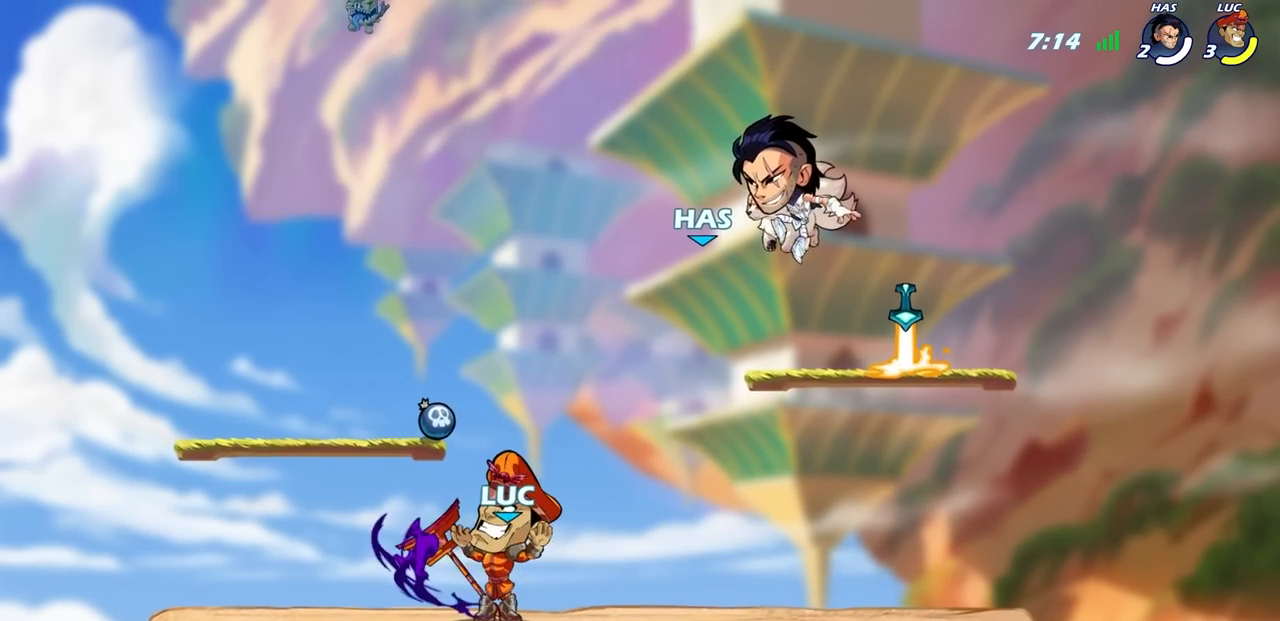
{"buttons": ["CIRCLE"], "left_stick": "center", "right_stick": "center", "events": []}
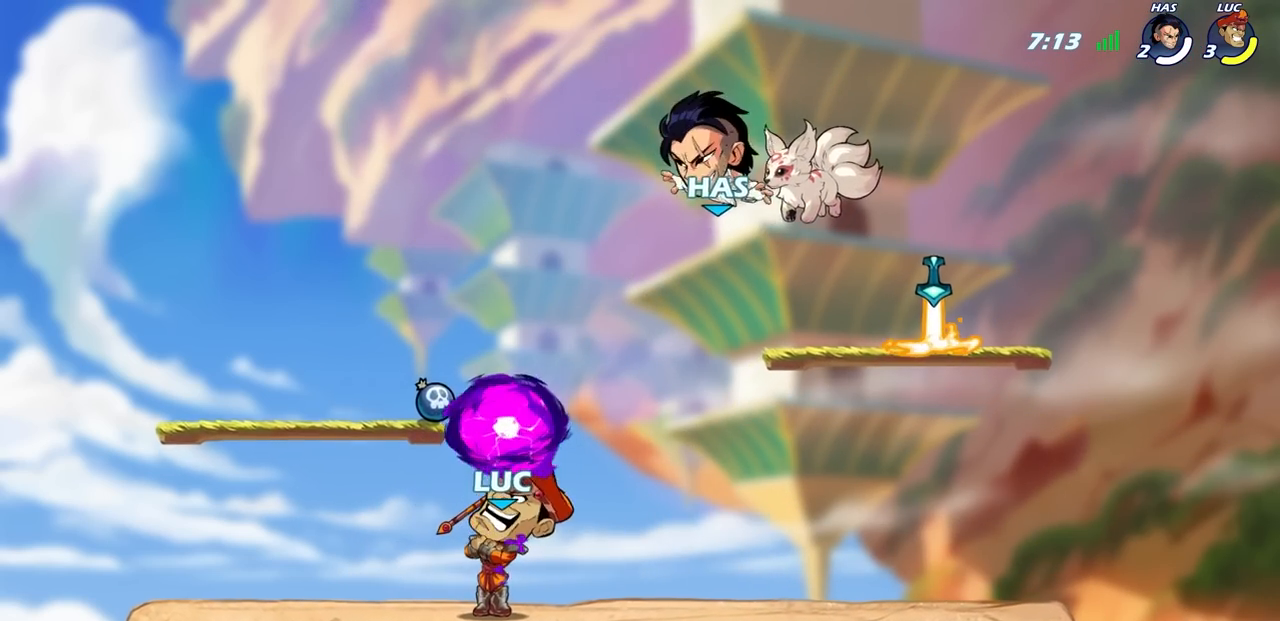
{"buttons": [], "left_stick": "center", "right_stick": "center", "events": [[17, "CIRCLE", "up"]]}
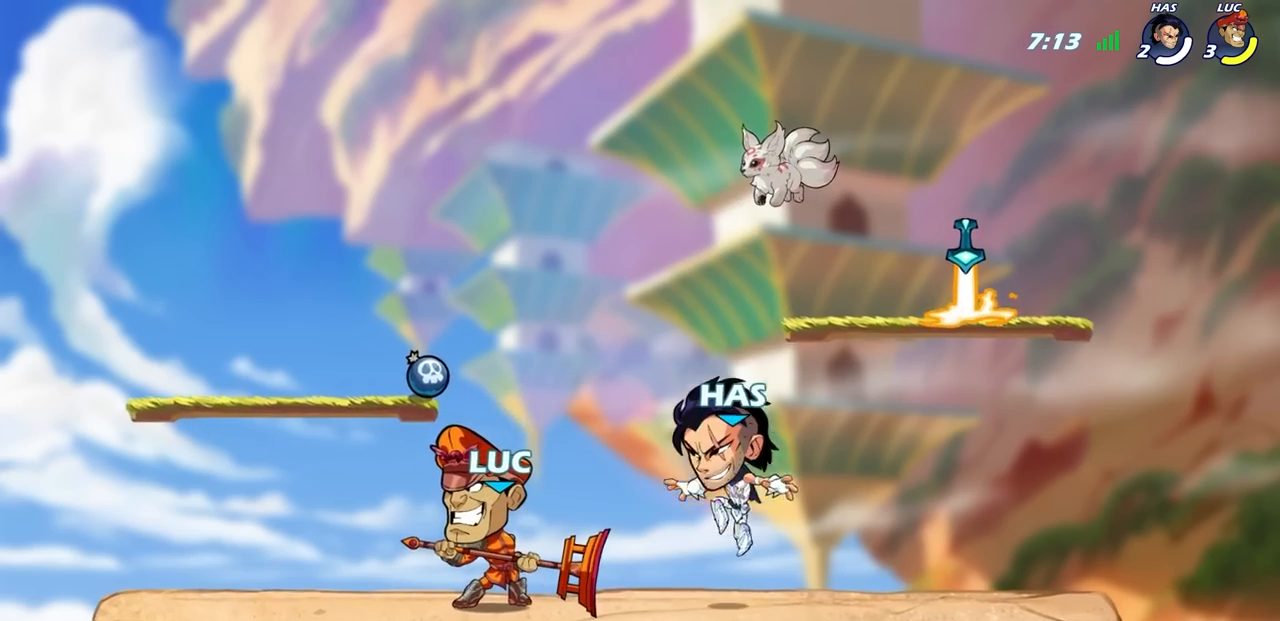
{"buttons": [], "left_stick": "right", "right_stick": "center", "events": [[167, "left_stick", "right"], [183, "CROSS", "down"], [317, "CROSS", "up"]]}
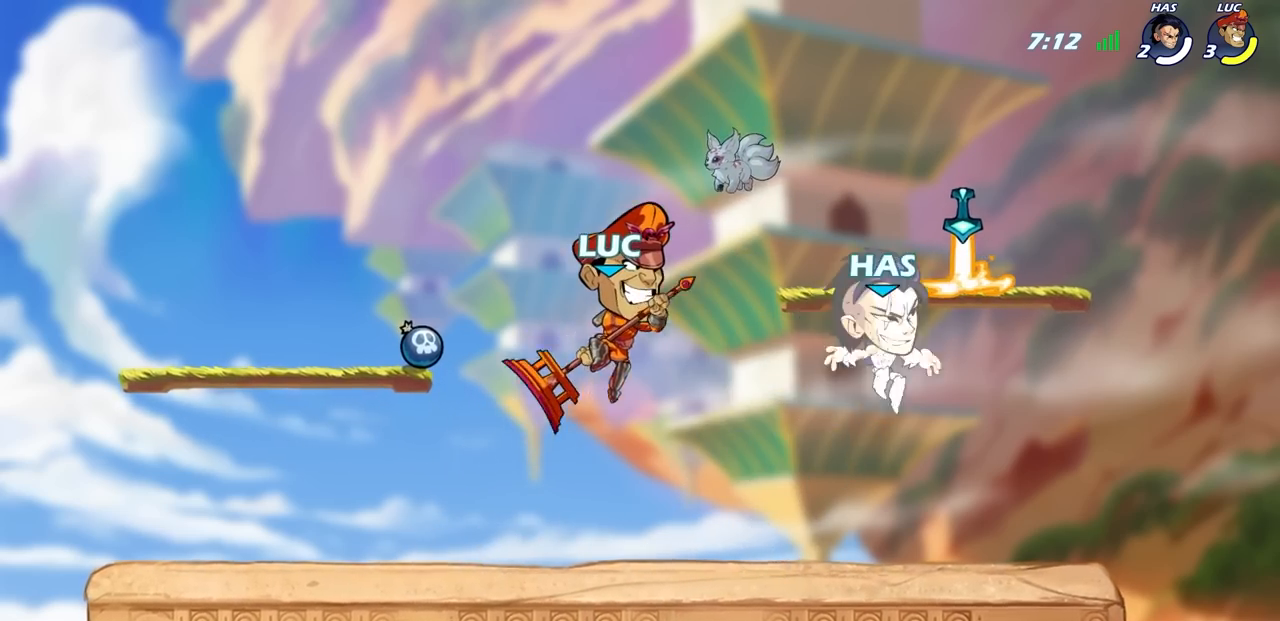
{"buttons": [], "left_stick": "up", "right_stick": "center", "events": [[167, "left_stick", "up-right"], [250, "SQUARE", "down"], [333, "left_stick", "up-left"], [350, "SQUARE", "up"], [433, "left_stick", "up-right"], [483, "left_stick", "up"]]}
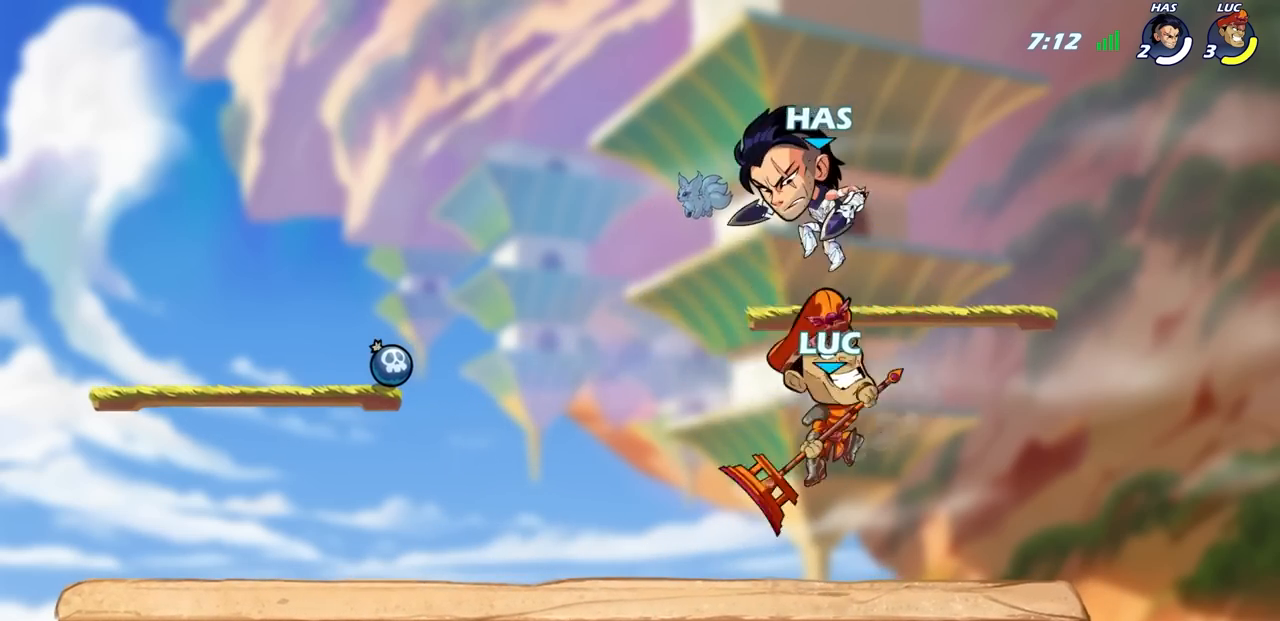
{"buttons": [], "left_stick": "left", "right_stick": "center", "events": [[183, "left_stick", "right"], [400, "left_stick", "left"]]}
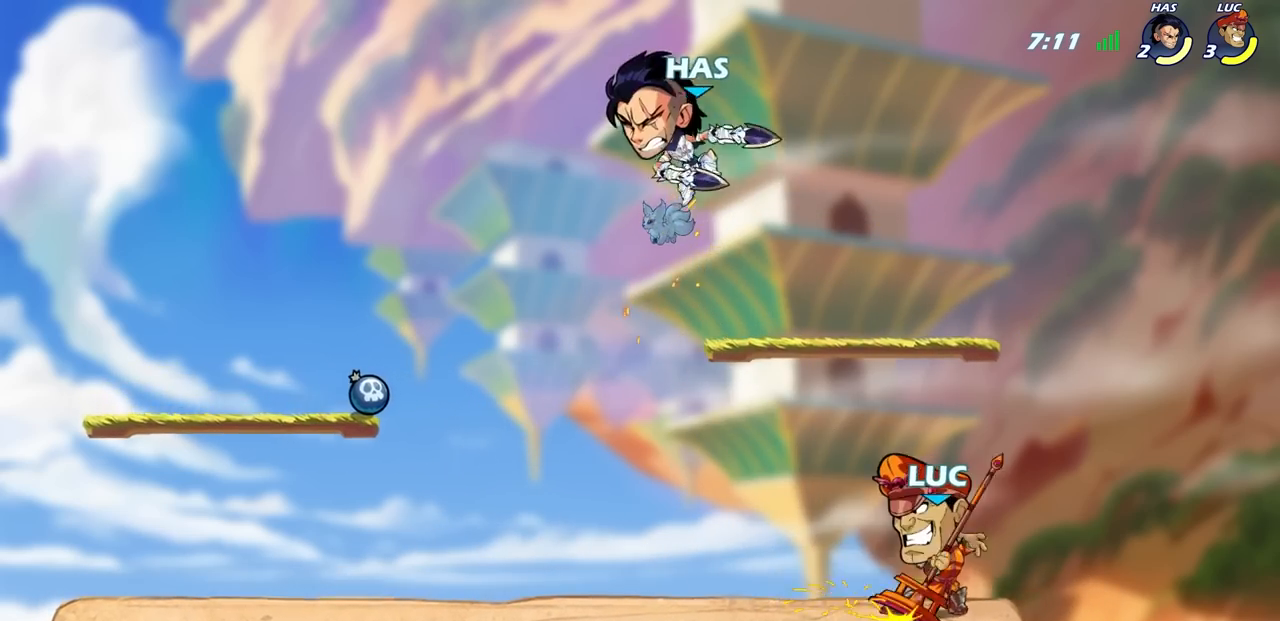
{"buttons": [], "left_stick": "right", "right_stick": "center", "events": [[67, "left_stick", "right"], [150, "left_stick", "up-left"], [267, "left_stick", "right"], [350, "left_stick", "up-left"], [467, "left_stick", "right"]]}
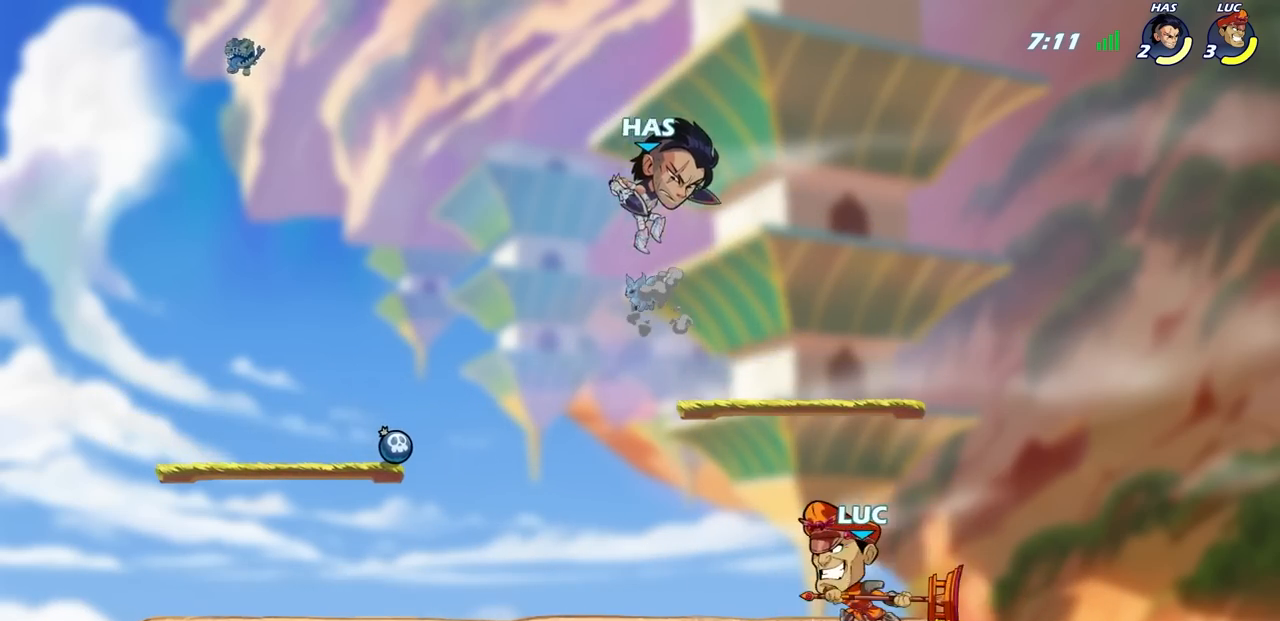
{"buttons": [], "left_stick": "up-left", "right_stick": "center", "events": [[50, "left_stick", "up-left"], [150, "left_stick", "right"], [483, "left_stick", "up-left"]]}